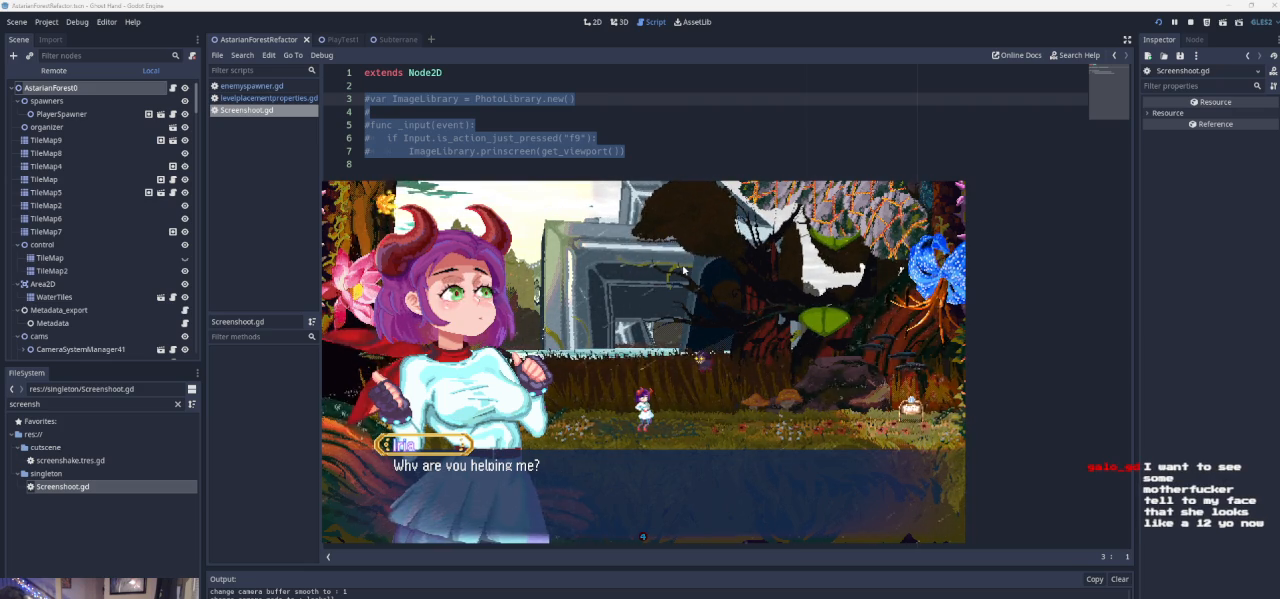
Gameplay with a controller (PlayStation layout); each line is a JSON object with the inputs held at the frame after it. "events" lists button and stick changes between this image and that frame as [ms after this image, input, new state], when the widget could be followed in between. Not read: L2 R2 right_stick.
{"buttons": [], "left_stick": "center", "events": [[33, "SQUARE", "down"], [133, "SQUARE", "up"]]}
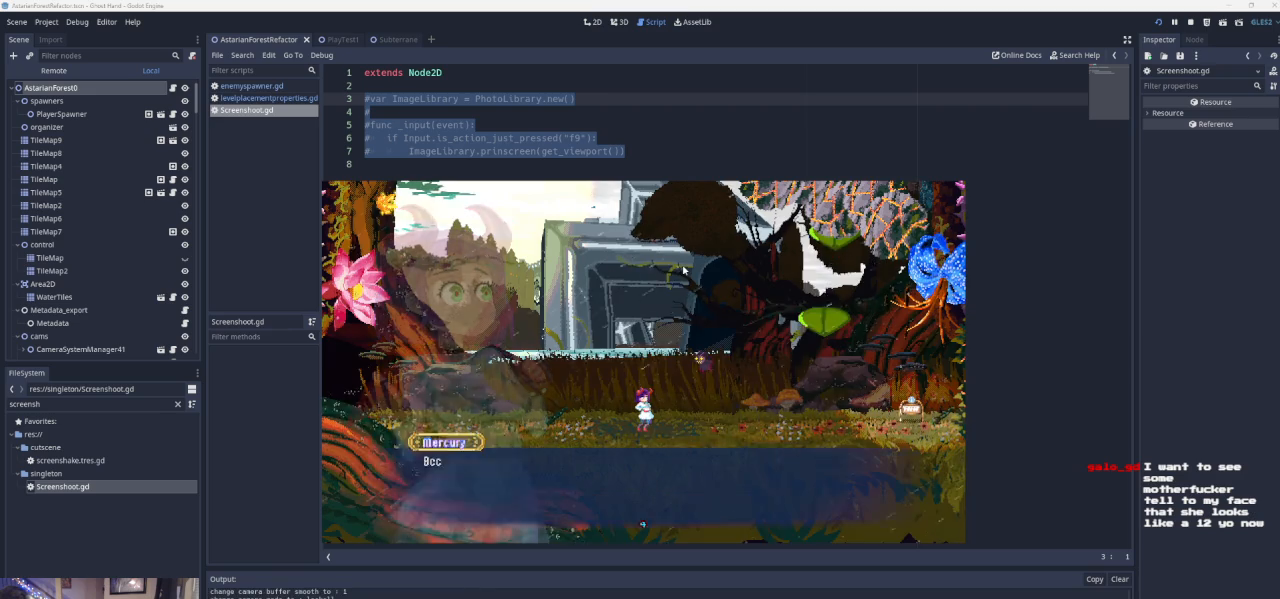
{"buttons": [], "left_stick": "center", "events": []}
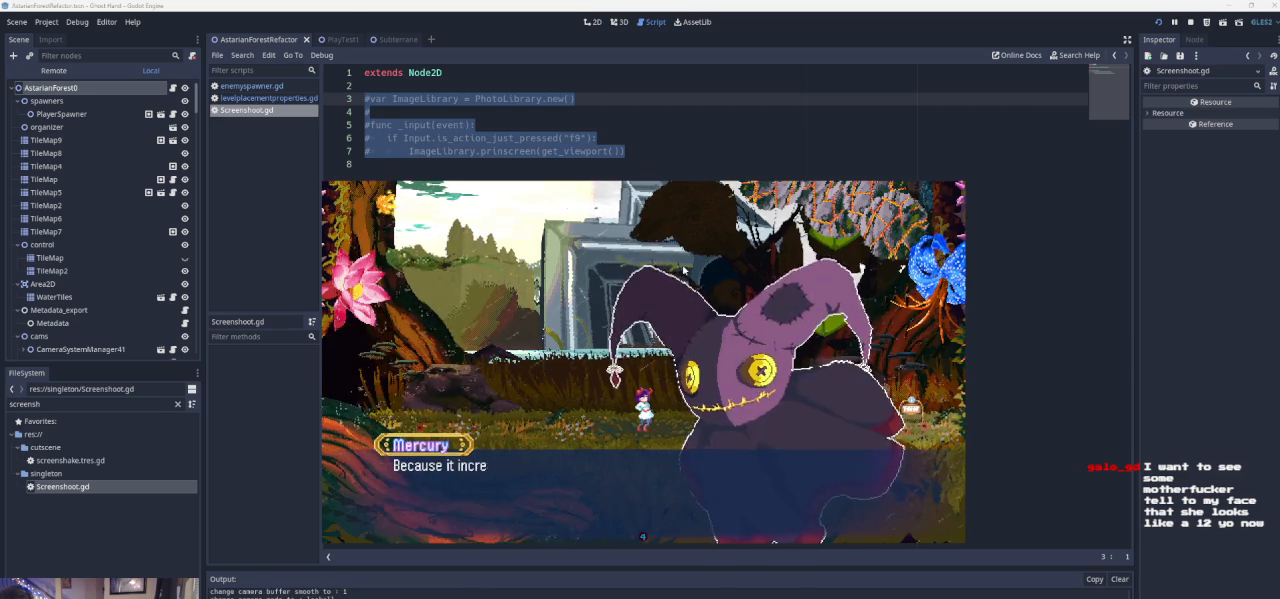
{"buttons": [], "left_stick": "center", "events": [[100, "SQUARE", "down"], [200, "SQUARE", "up"], [367, "SQUARE", "down"], [467, "SQUARE", "up"]]}
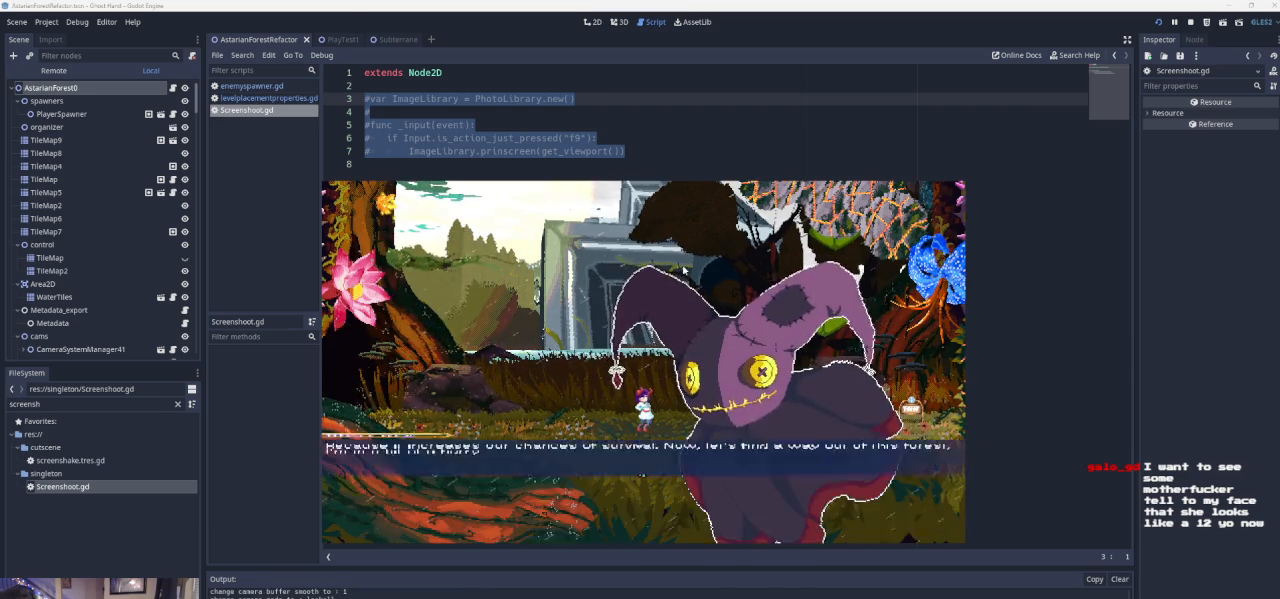
{"buttons": [], "left_stick": "center", "events": []}
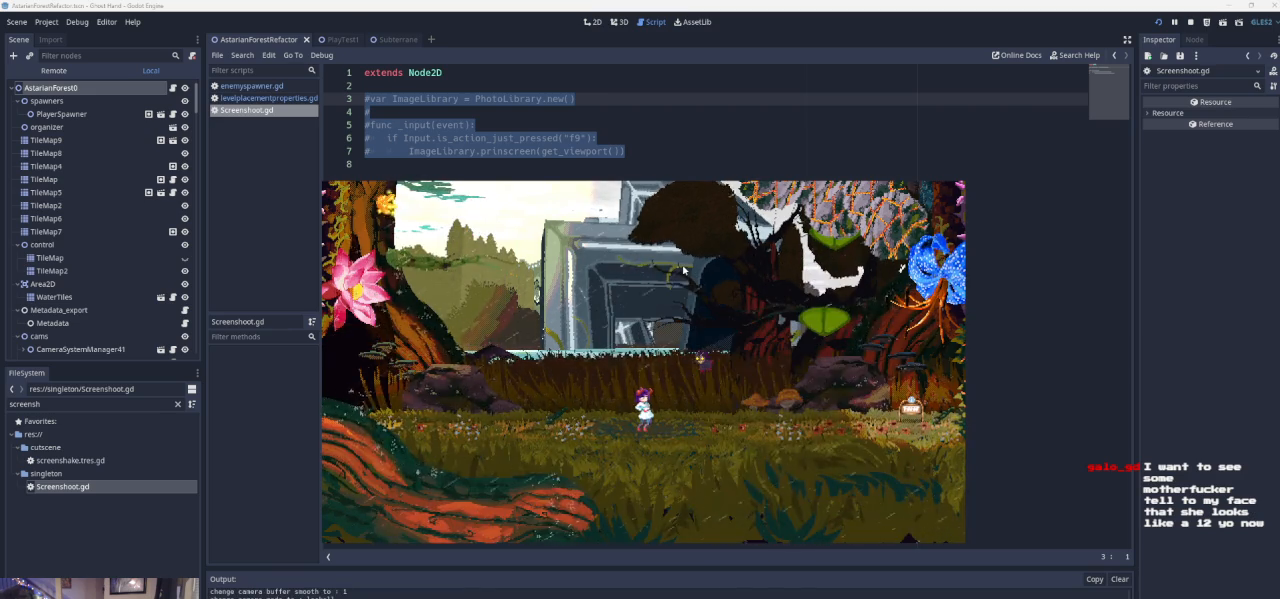
{"buttons": [], "left_stick": "center", "events": [[100, "SQUARE", "down"], [167, "SQUARE", "up"]]}
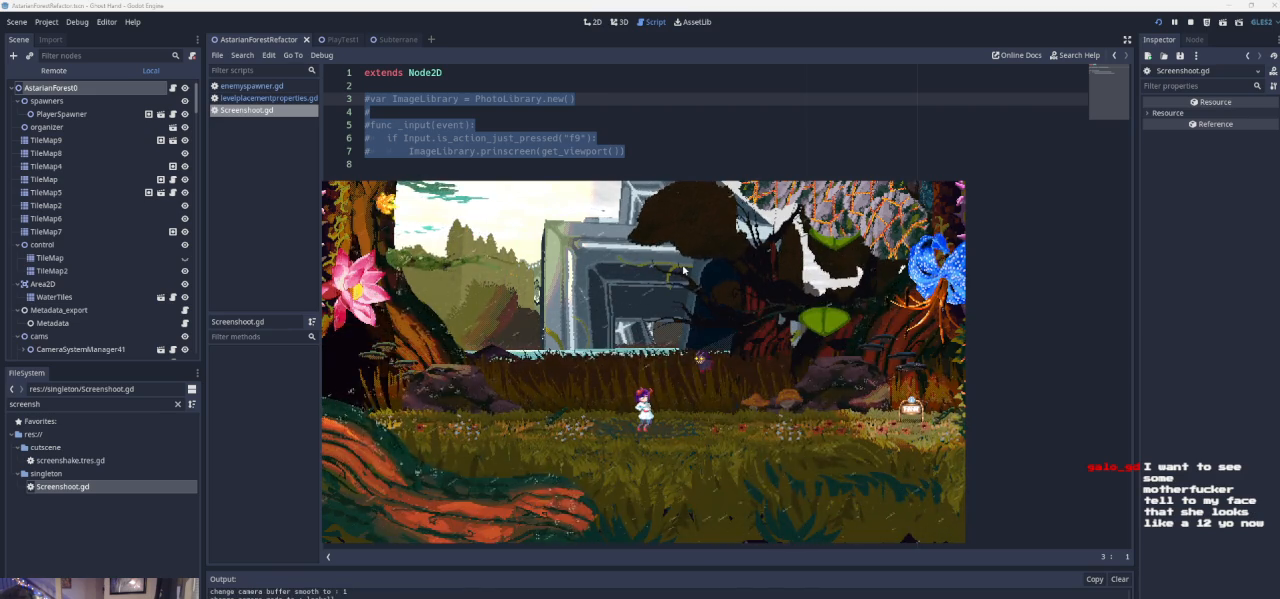
{"buttons": [], "left_stick": "right", "events": [[33, "left_stick", "right"], [267, "left_stick", "center"], [333, "left_stick", "right"]]}
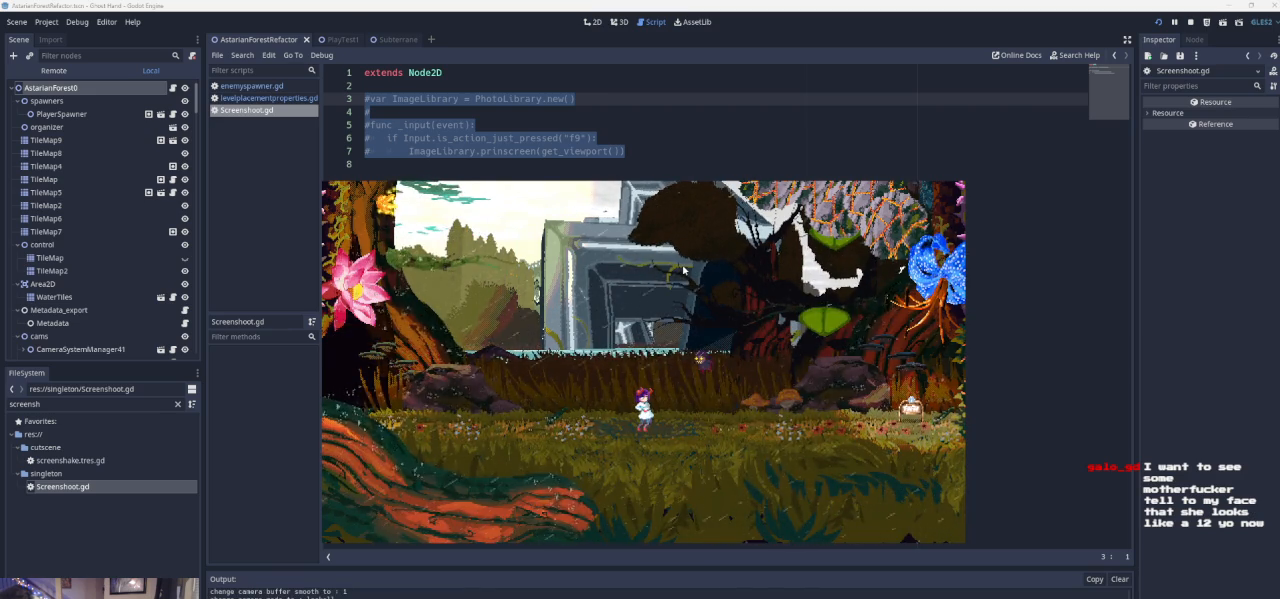
{"buttons": [], "left_stick": "right", "events": []}
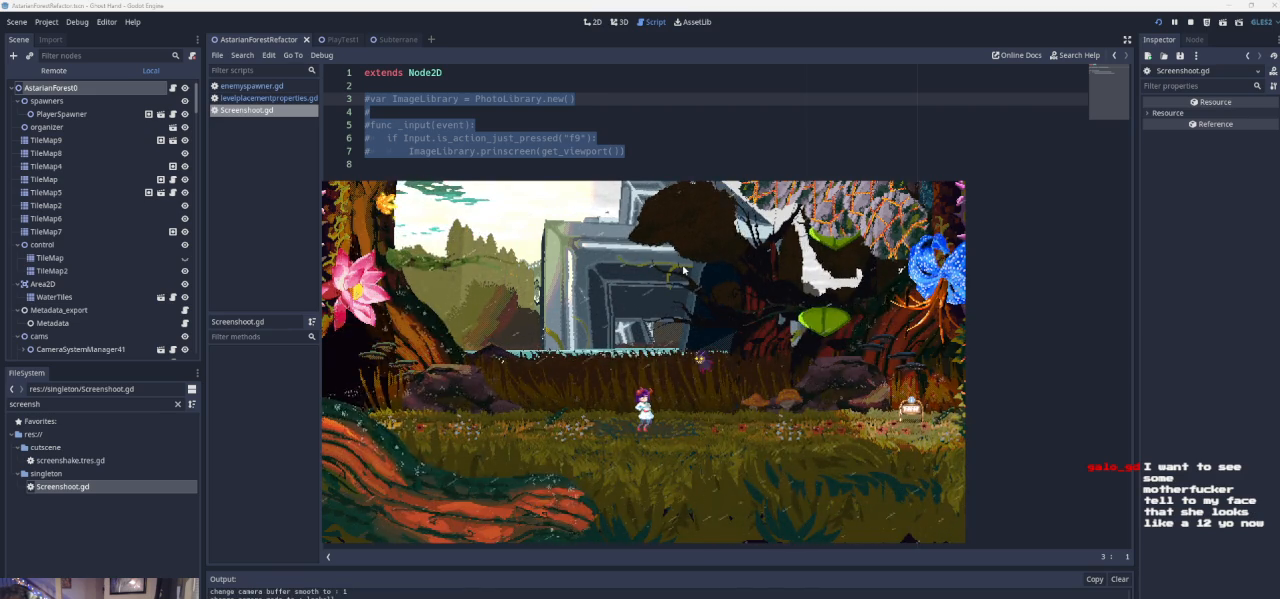
{"buttons": ["CROSS"], "left_stick": "right", "events": [[333, "CROSS", "down"]]}
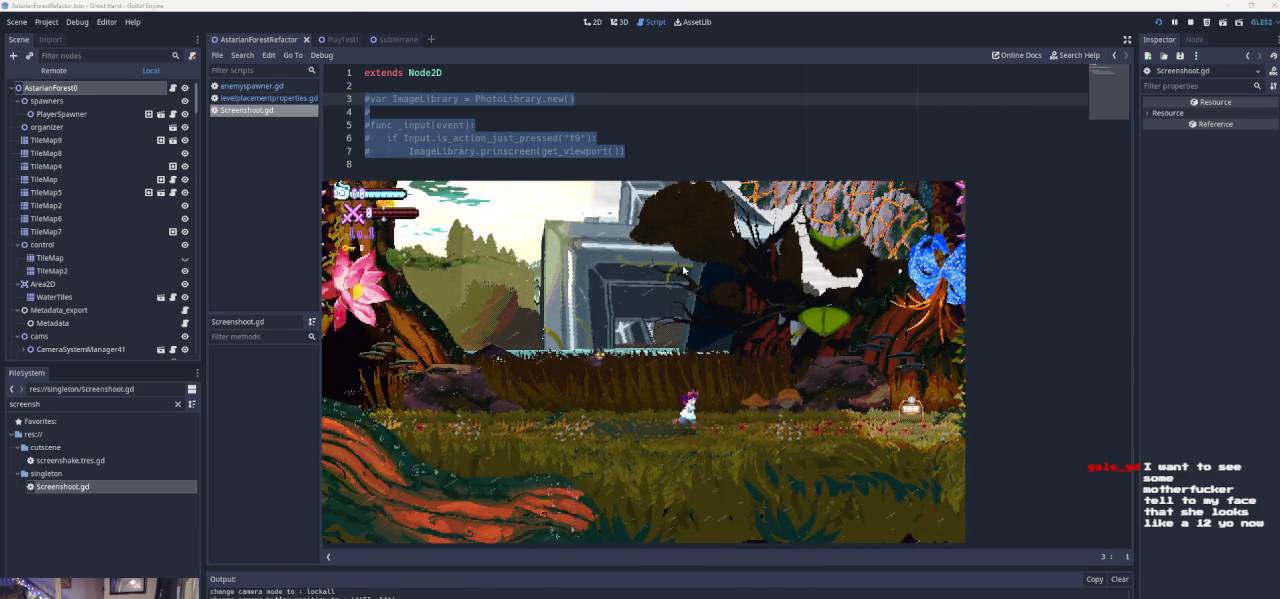
{"buttons": ["CROSS"], "left_stick": "right", "events": [[67, "CROSS", "up"], [267, "CROSS", "down"]]}
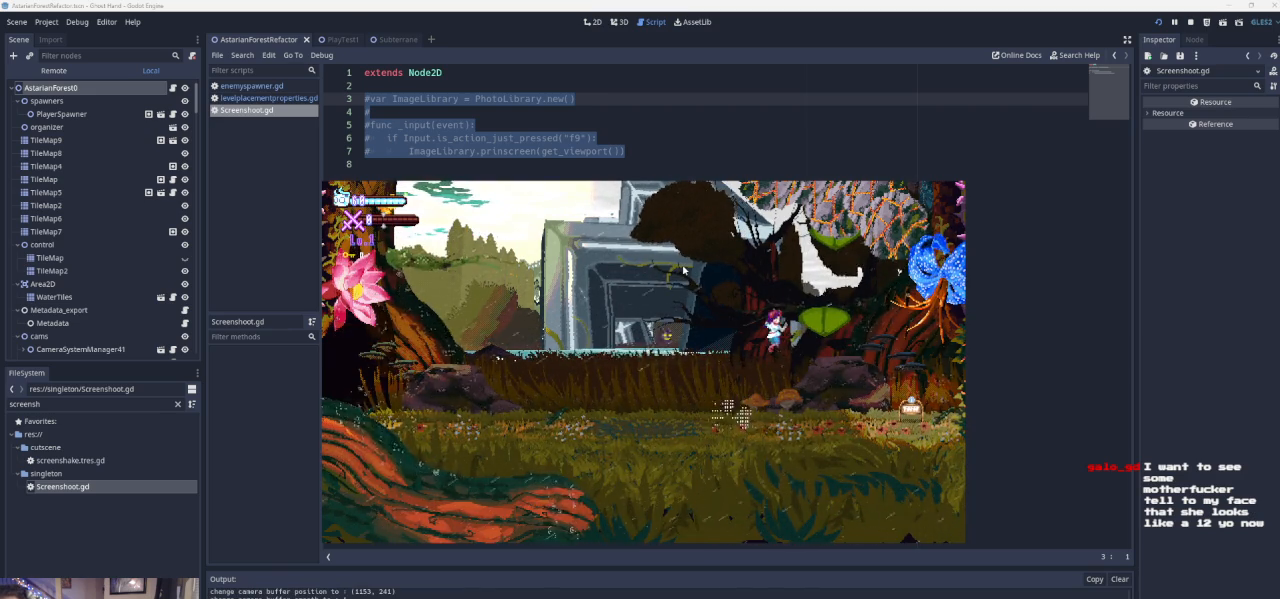
{"buttons": [], "left_stick": "right", "events": [[67, "CROSS", "up"]]}
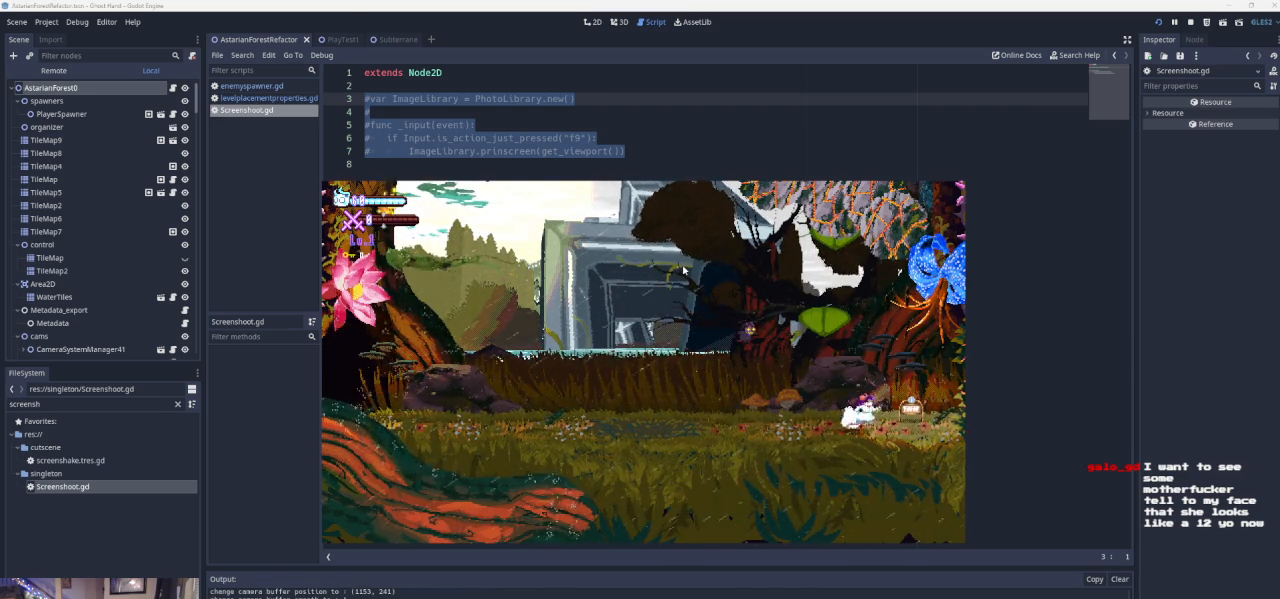
{"buttons": ["CROSS", "SQUARE"], "left_stick": "right", "events": [[267, "CROSS", "down"], [333, "SQUARE", "down"]]}
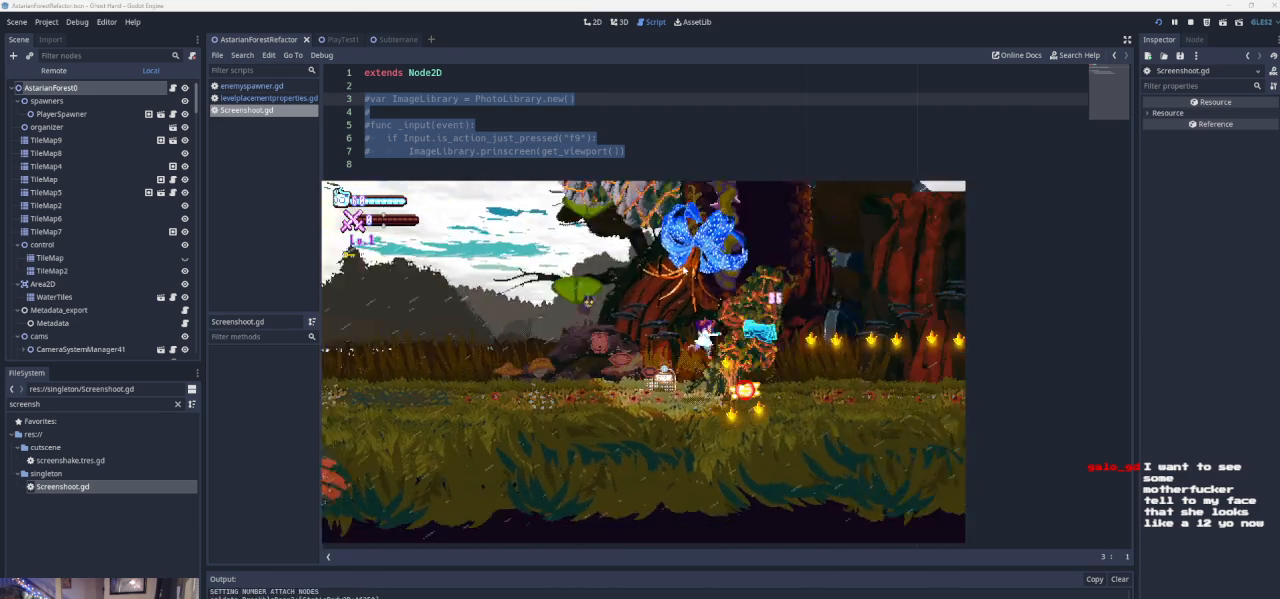
{"buttons": [], "left_stick": "right", "events": [[67, "CROSS", "up"], [67, "SQUARE", "up"], [367, "left_stick", "center"], [467, "left_stick", "right"]]}
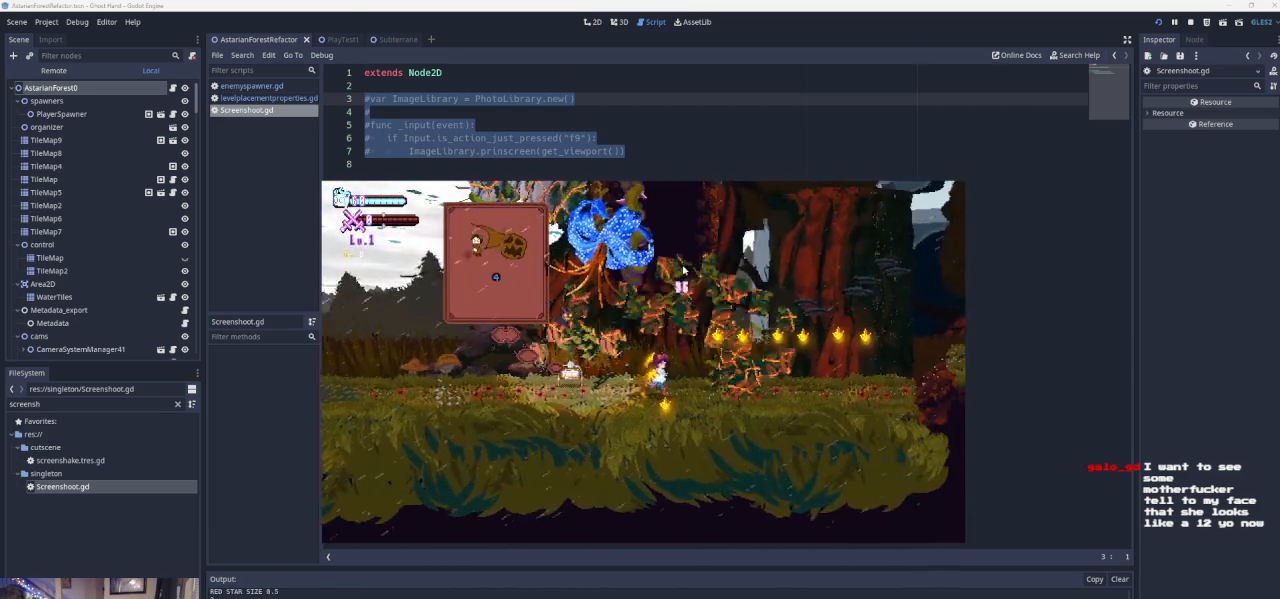
{"buttons": [], "left_stick": "right", "events": []}
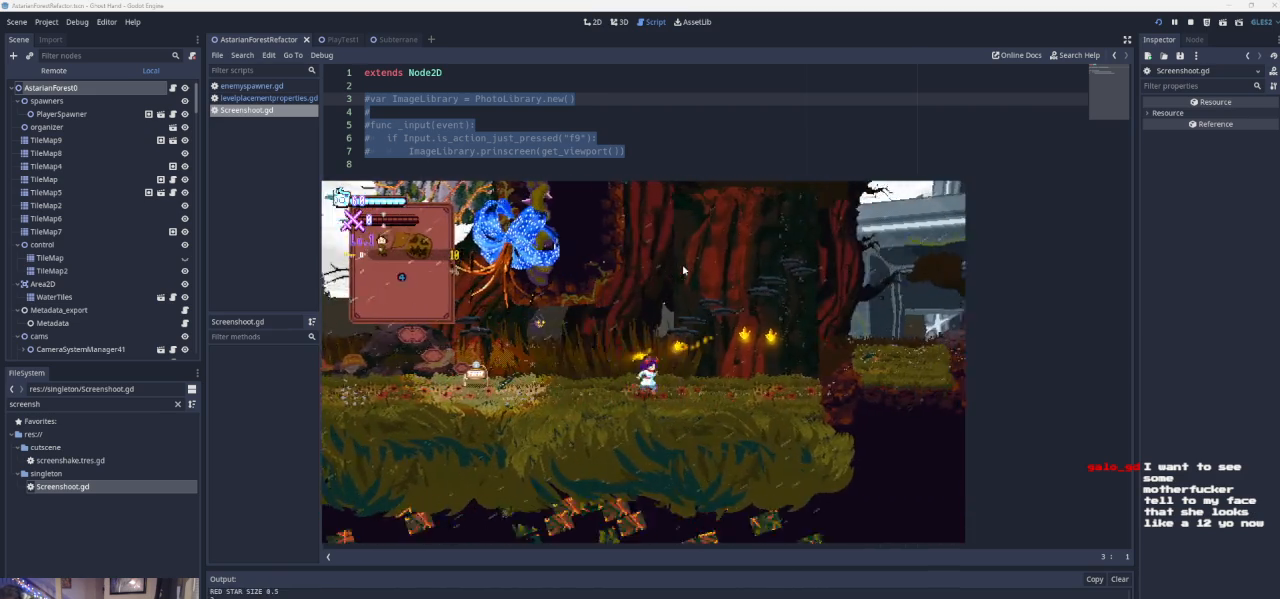
{"buttons": [], "left_stick": "right", "events": []}
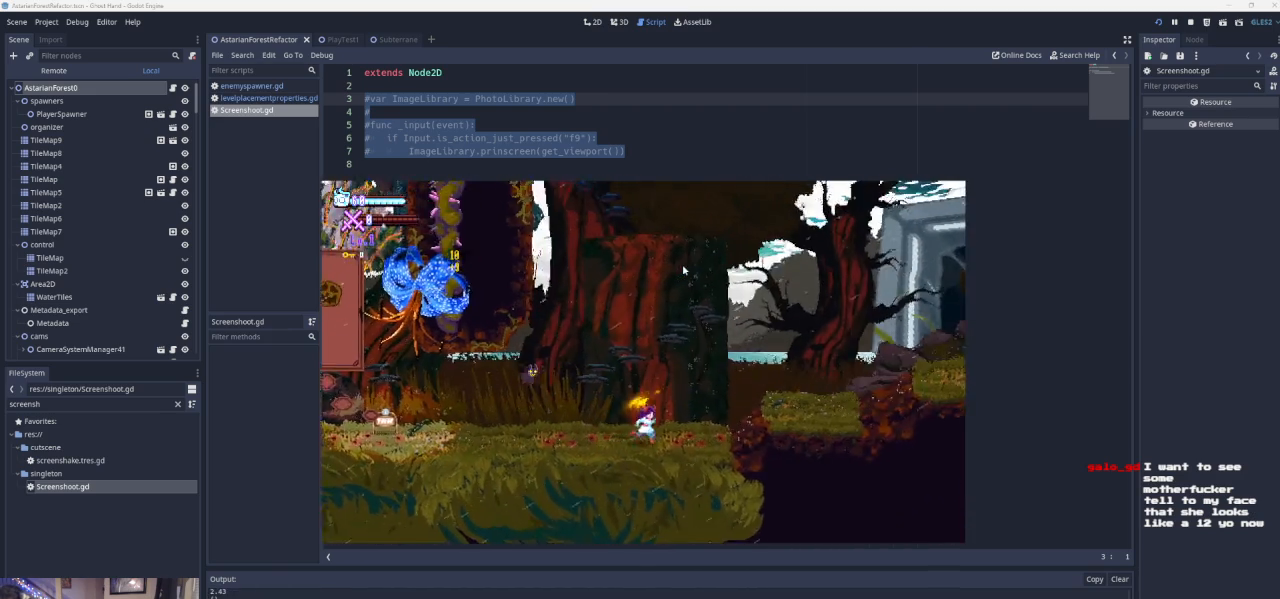
{"buttons": [], "left_stick": "right", "events": [[67, "CROSS", "down"], [400, "CROSS", "up"]]}
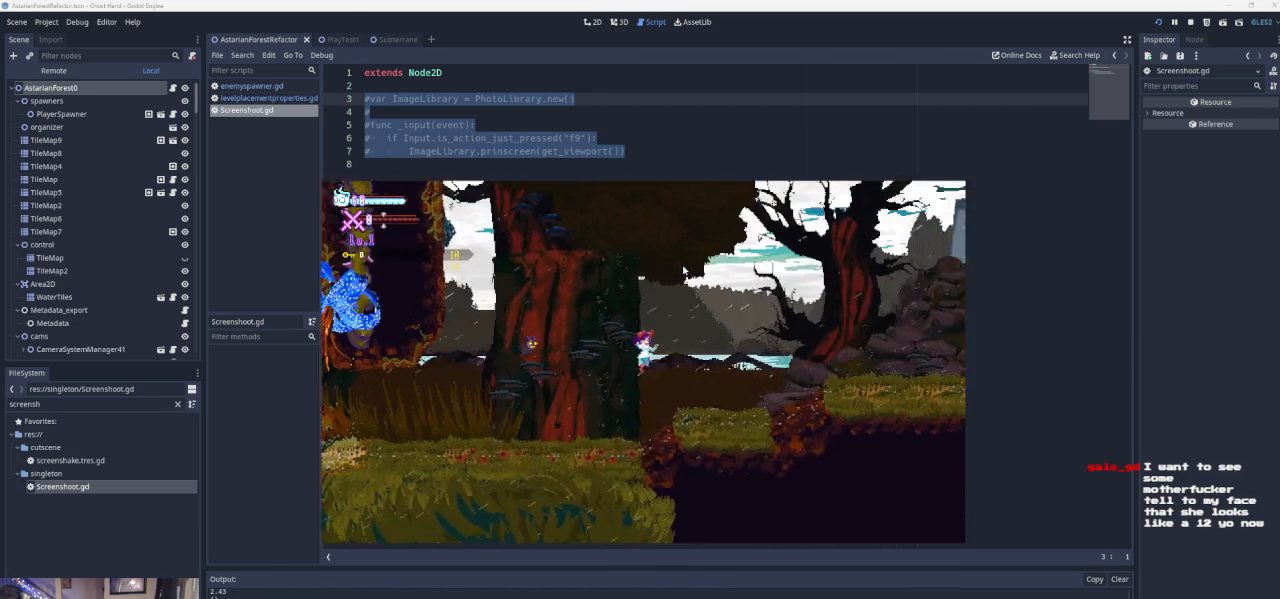
{"buttons": ["CROSS"], "left_stick": "right", "events": [[500, "CROSS", "down"]]}
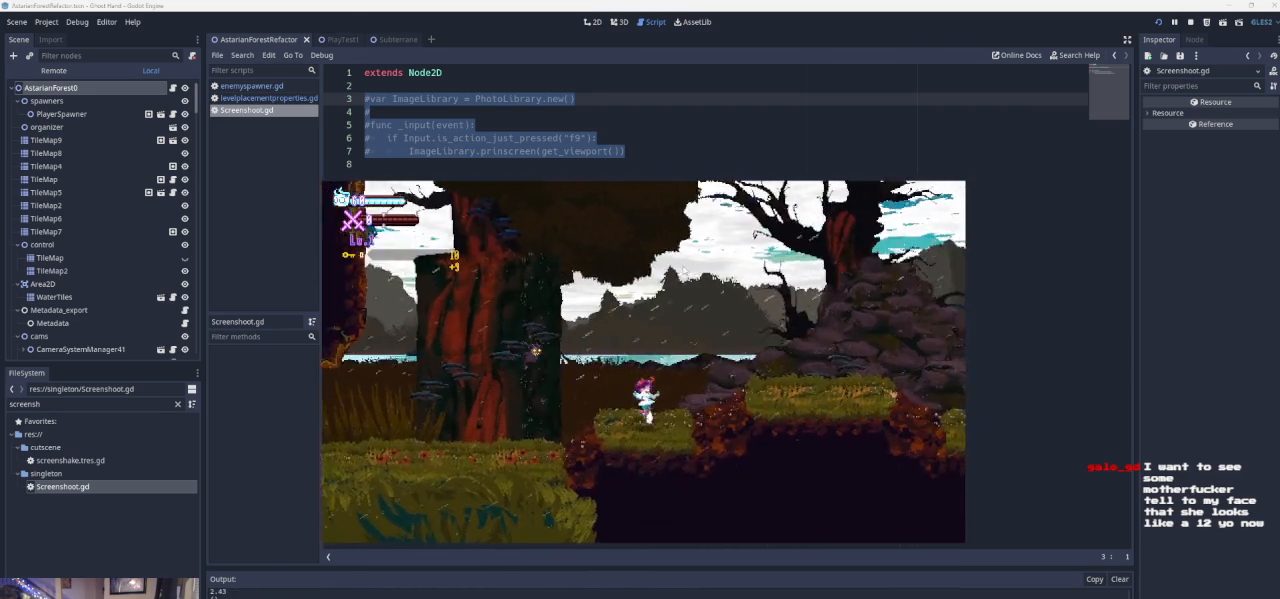
{"buttons": ["CROSS"], "left_stick": "right", "events": [[300, "CROSS", "up"], [433, "CROSS", "down"]]}
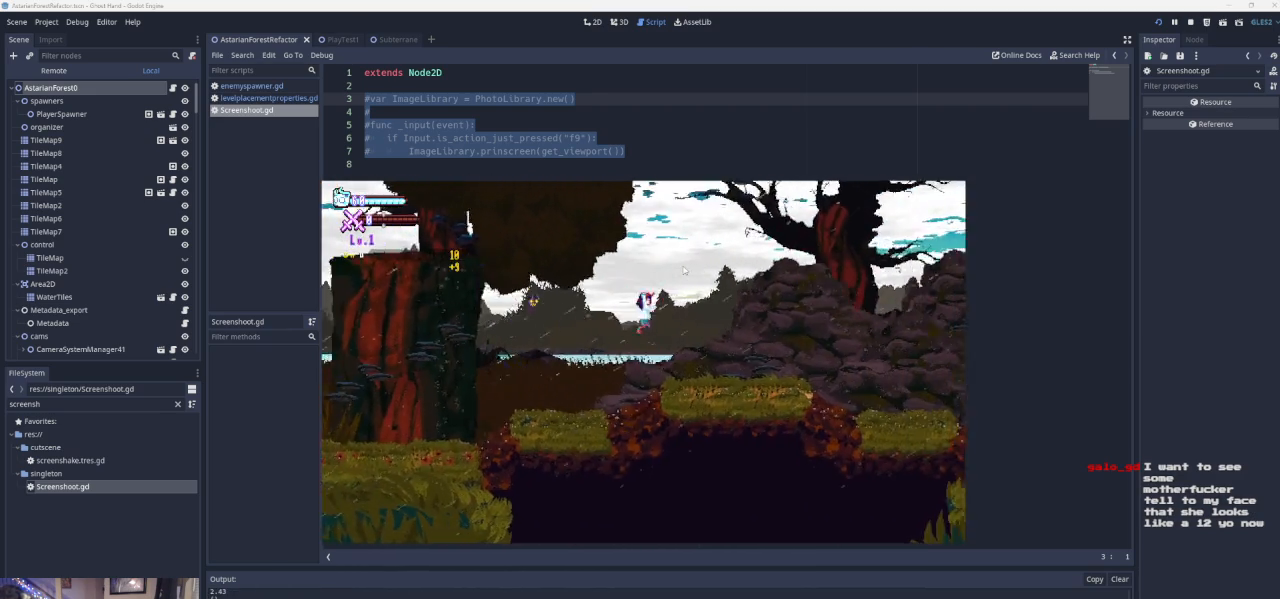
{"buttons": [], "left_stick": "right", "events": [[200, "CROSS", "up"], [367, "left_stick", "center"], [500, "left_stick", "right"]]}
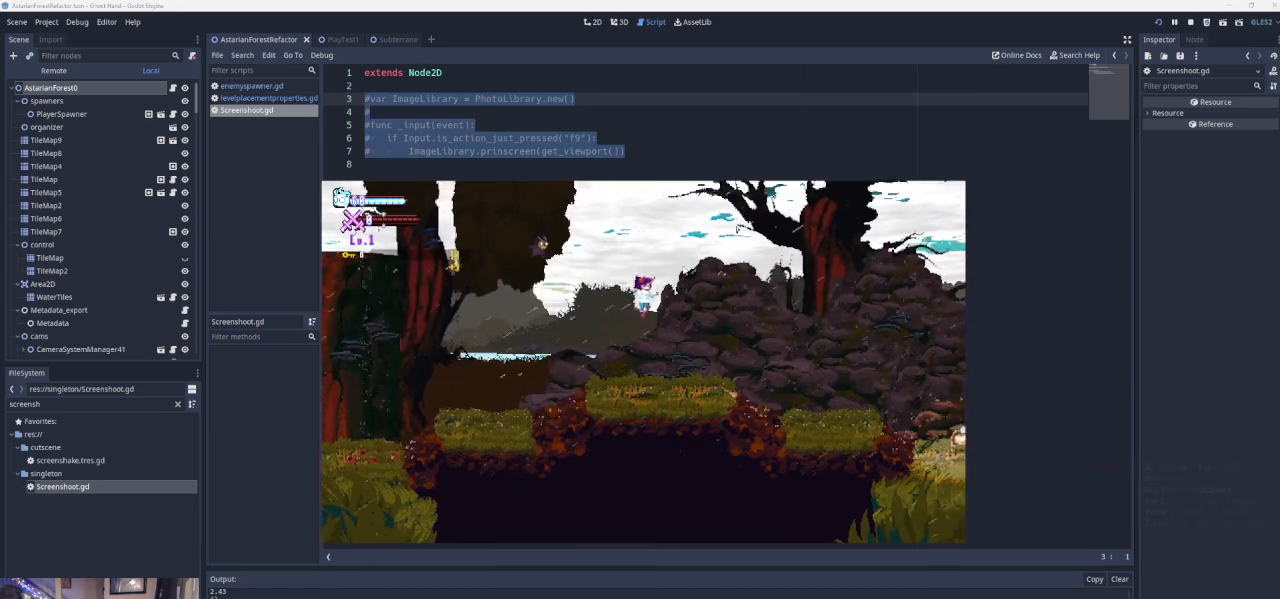
{"buttons": ["CROSS"], "left_stick": "right", "events": [[300, "CROSS", "down"]]}
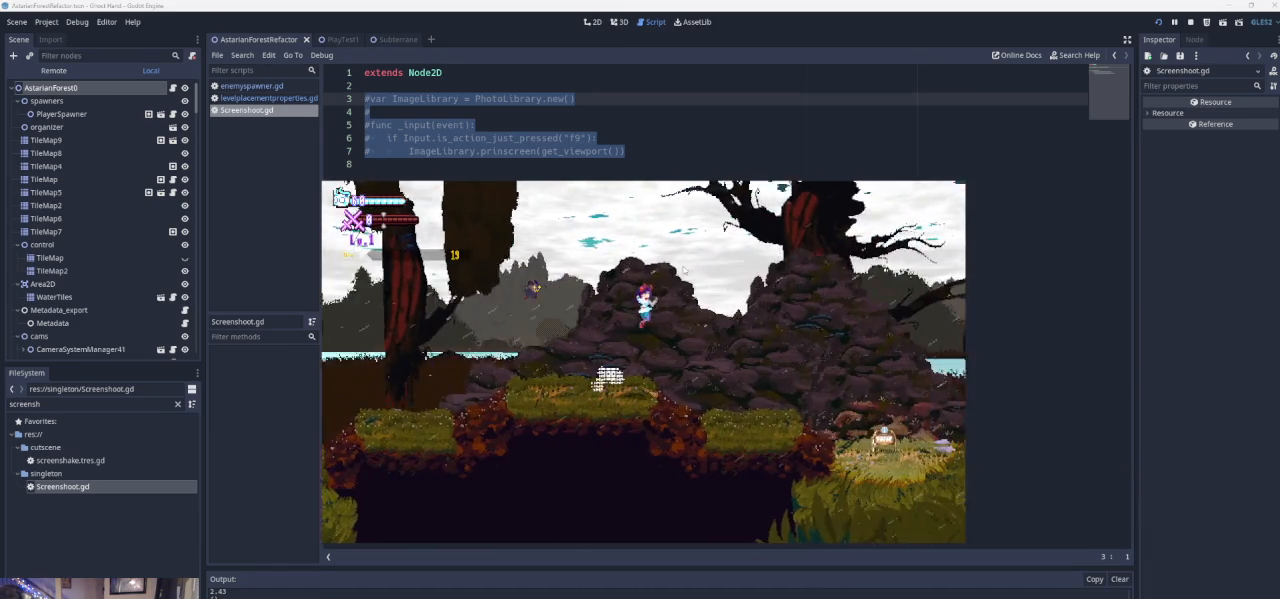
{"buttons": [], "left_stick": "right", "events": [[33, "CROSS", "up"]]}